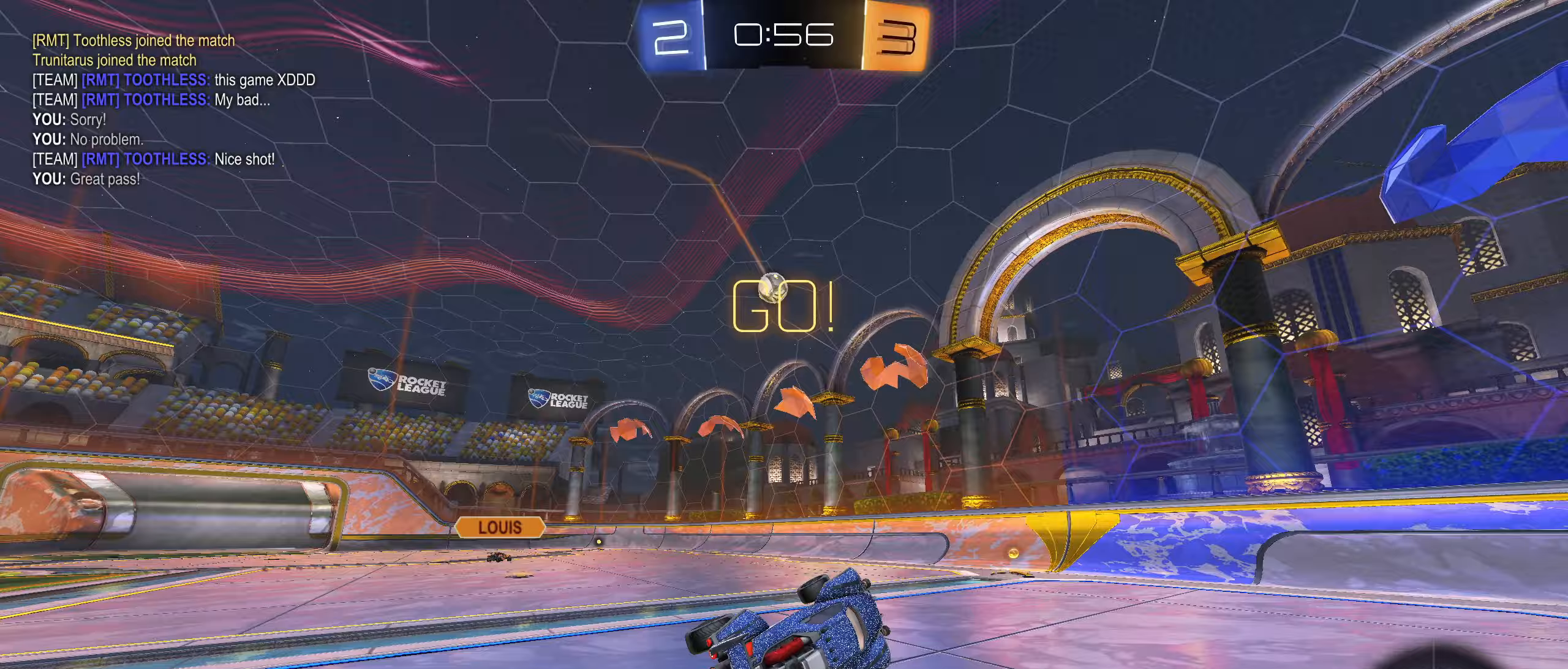
Gameplay with a controller (PlayStation layout); each line is a JSON object with the inputs held at the frame after it (dt_ms = milliseconds from this image to that frame). "events" lists button and stick changes between this image and that frame as [ms after this image, input, new state], when the widget could be followed in between.
{"dt_ms": 200, "buttons": [], "left_stick": "center", "right_stick": "center", "events": [[33, "L1", "up"], [150, "R2", "up"]]}
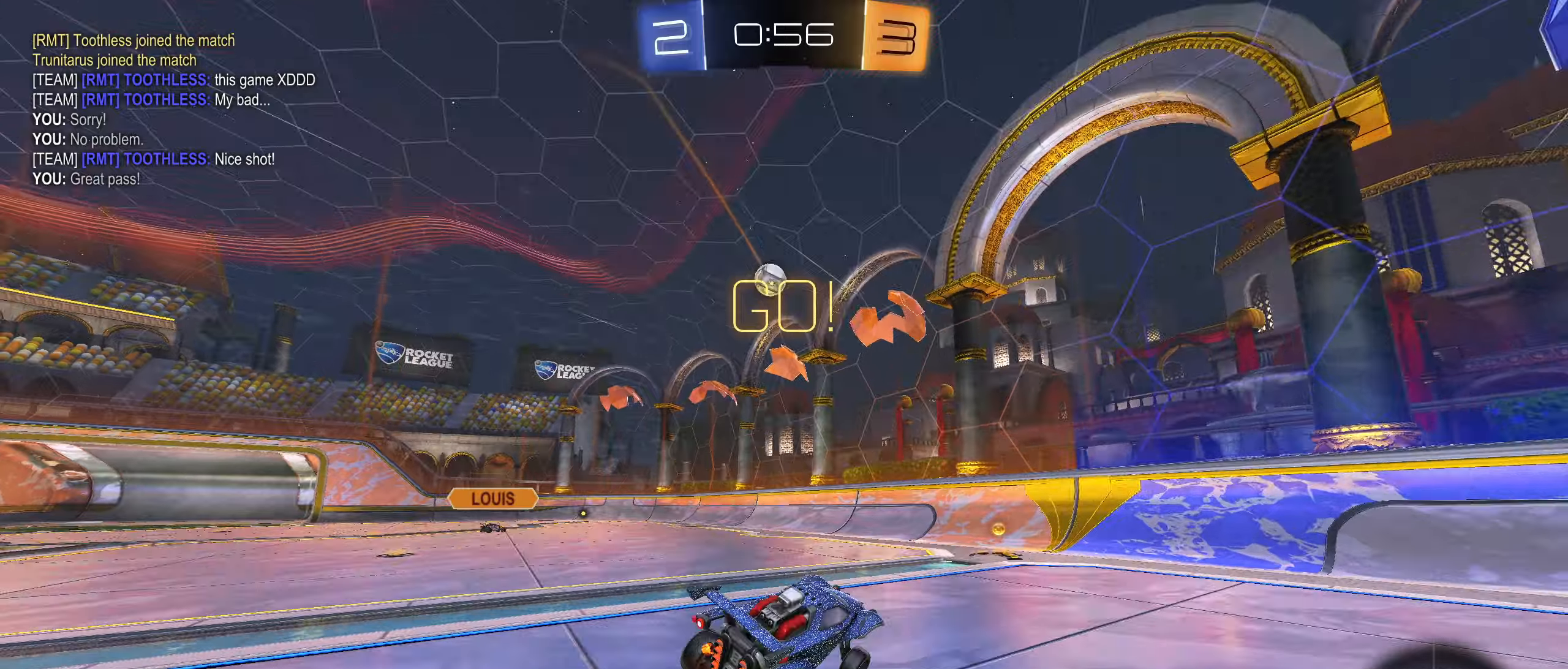
{"dt_ms": 500, "buttons": ["L2"], "left_stick": "left", "right_stick": "center", "events": [[183, "left_stick", "left"], [250, "L1", "down"], [367, "L1", "up"], [467, "L2", "down"]]}
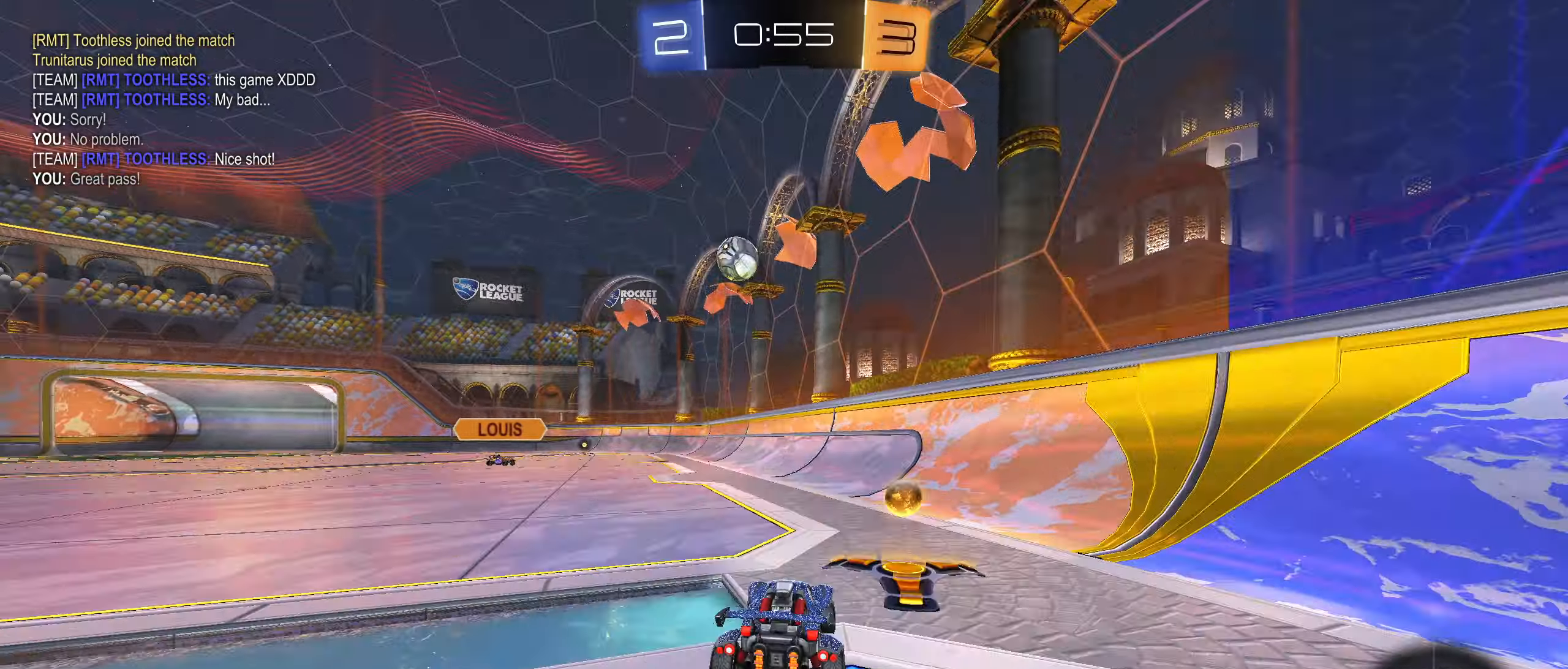
{"dt_ms": 500, "buttons": ["L2"], "left_stick": "left", "right_stick": "center", "events": []}
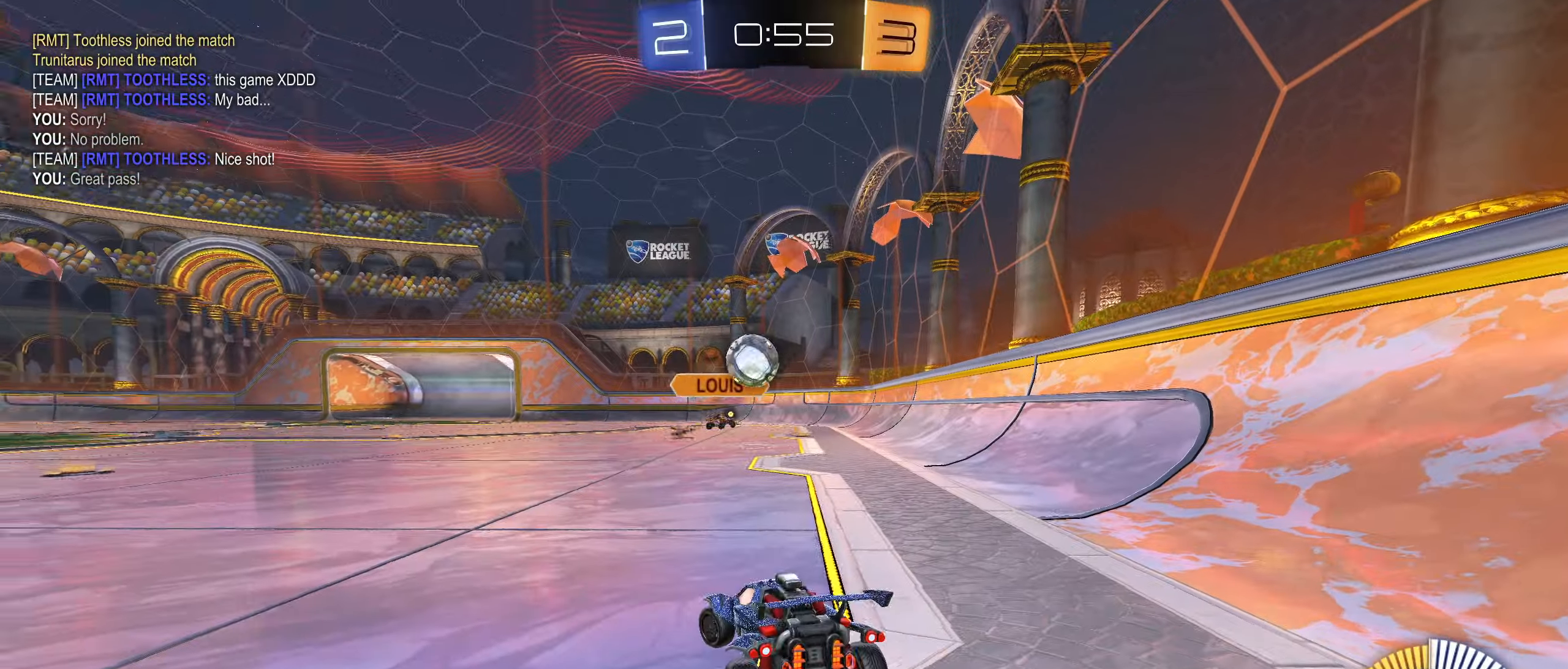
{"dt_ms": 500, "buttons": ["CROSS", "CIRCLE", "L1", "R2"], "left_stick": "left", "right_stick": "center", "events": [[167, "R2", "down"], [267, "left_stick", "center"], [350, "left_stick", "left"], [417, "CIRCLE", "down"], [467, "L2", "up"], [500, "CROSS", "down"], [500, "L1", "down"]]}
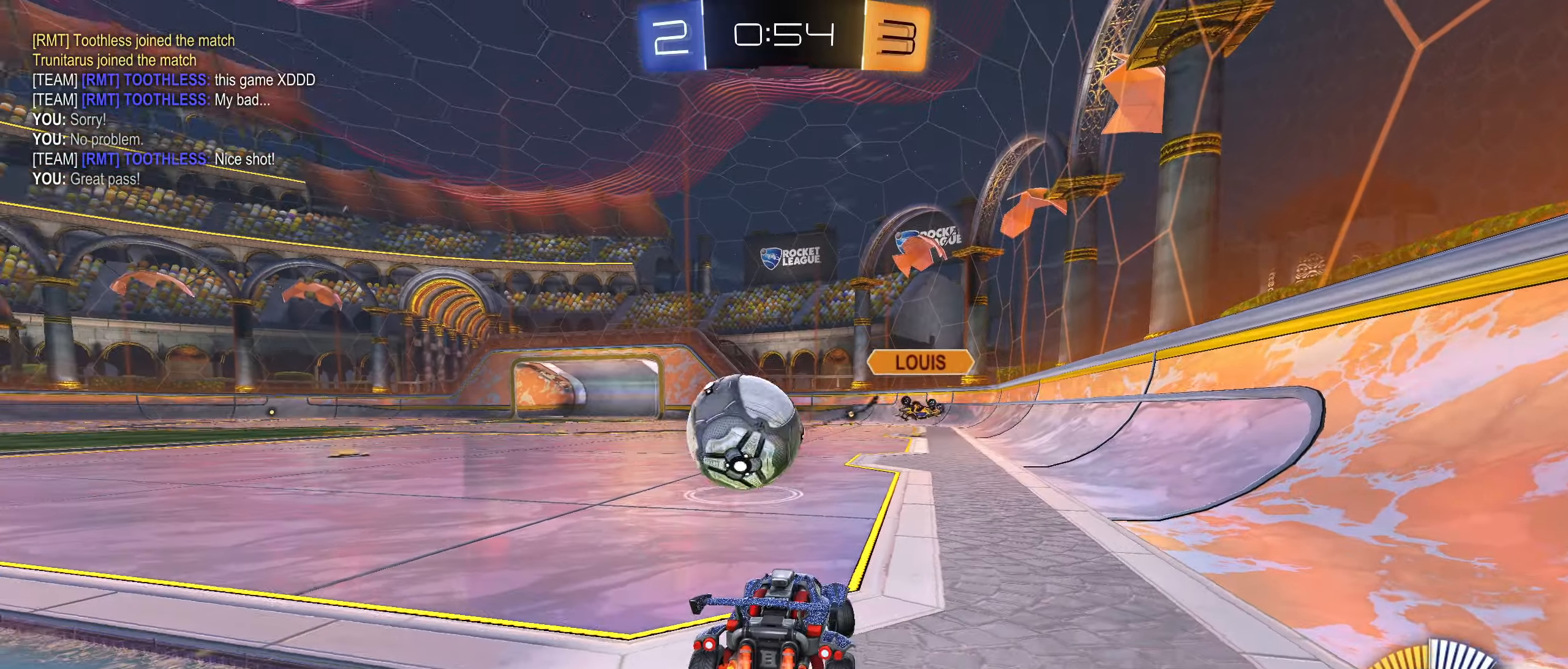
{"dt_ms": 500, "buttons": ["CIRCLE", "L1", "R2"], "left_stick": "left", "right_stick": "center", "events": [[83, "CROSS", "up"], [100, "CIRCLE", "up"], [133, "CIRCLE", "down"], [133, "CROSS", "down"], [317, "CROSS", "up"]]}
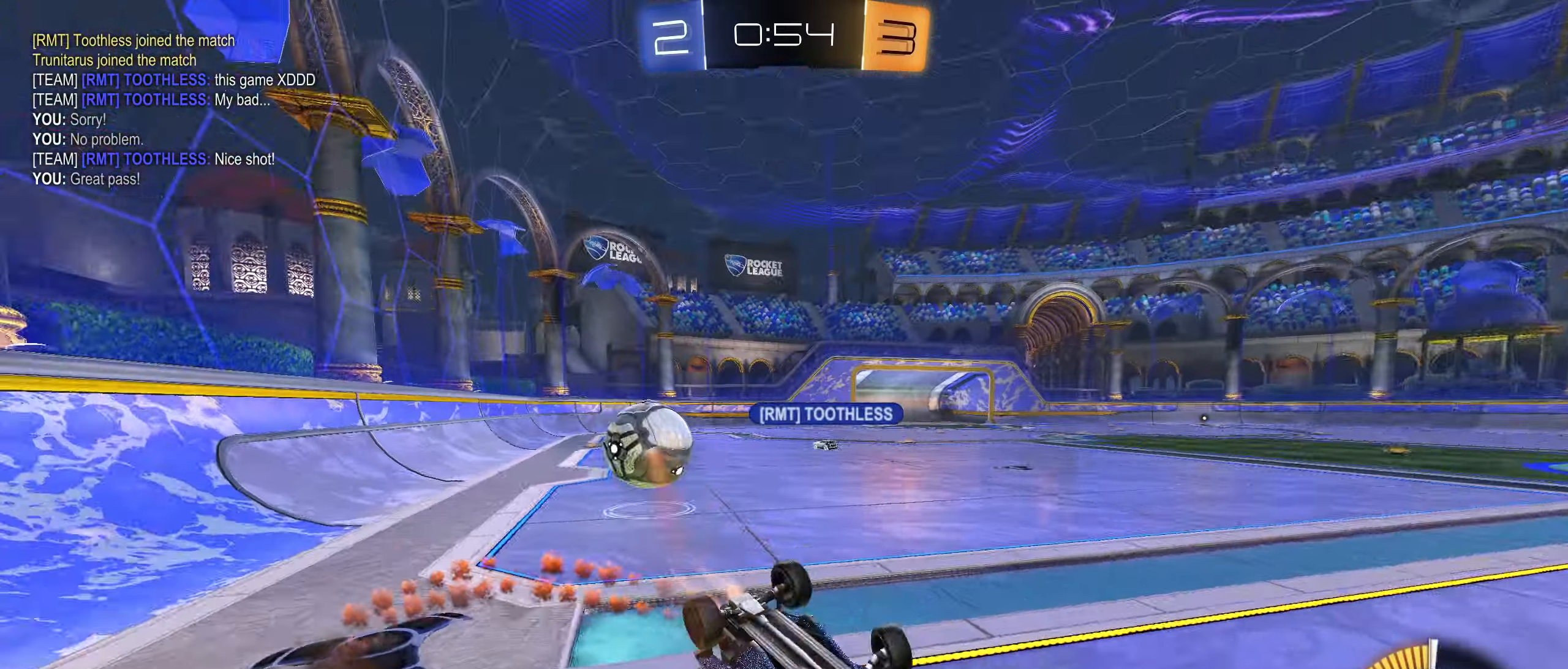
{"dt_ms": 500, "buttons": ["R2"], "left_stick": "left", "right_stick": "center", "events": [[50, "CIRCLE", "up"], [167, "R2", "up"], [267, "L1", "up"], [333, "right_stick", "right"], [350, "R2", "down"], [417, "right_stick", "center"]]}
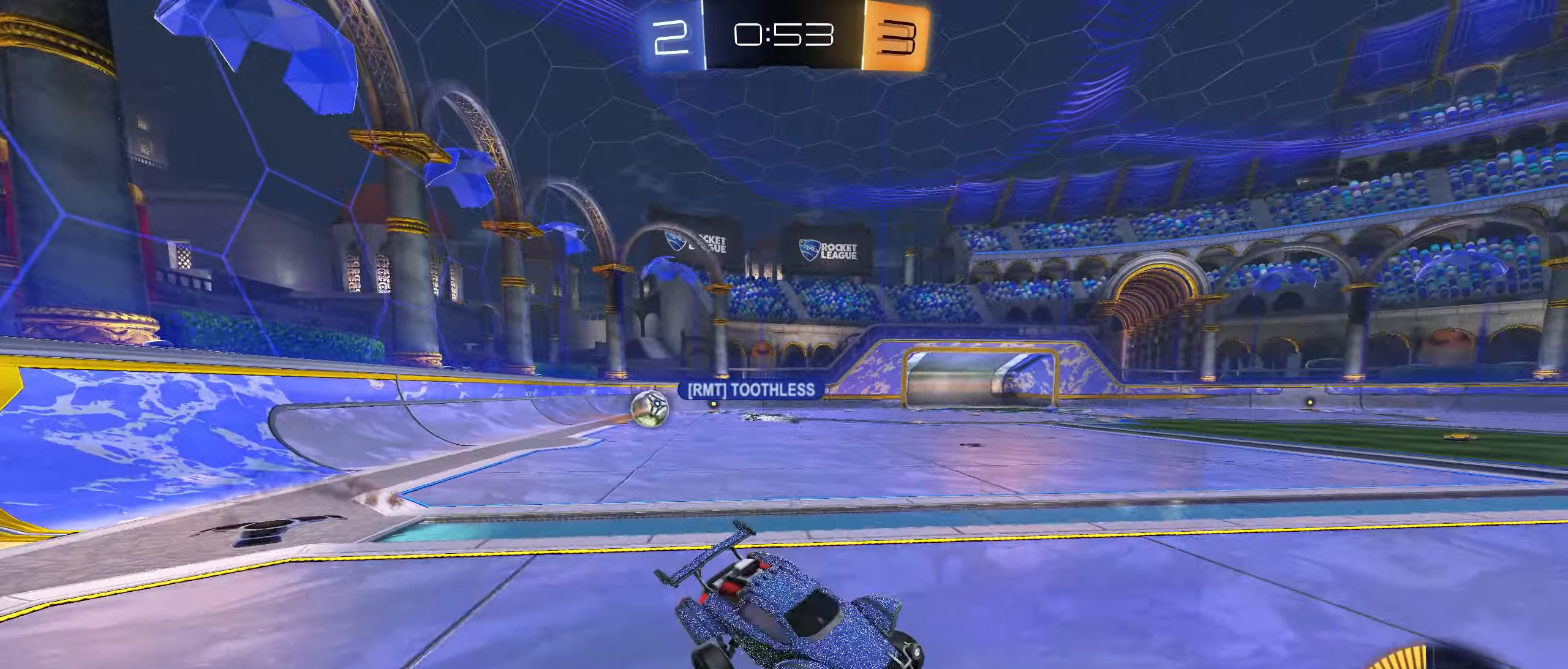
{"dt_ms": 500, "buttons": ["R2"], "left_stick": "left", "right_stick": "center", "events": []}
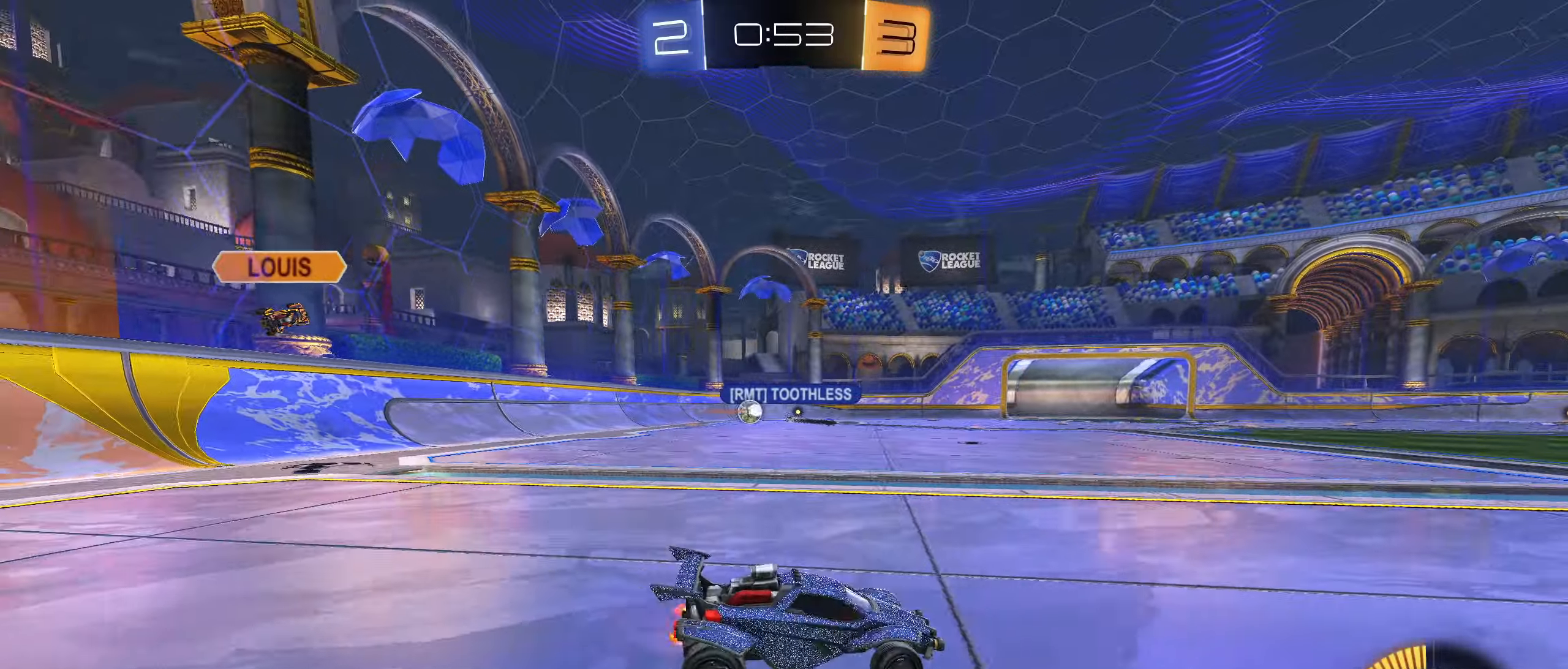
{"dt_ms": 500, "buttons": ["CROSS", "CIRCLE", "L1", "R2"], "left_stick": "up-left", "right_stick": "center", "events": [[267, "CIRCLE", "down"], [283, "CROSS", "down"], [300, "L1", "down"], [317, "left_stick", "up-left"], [350, "CROSS", "up"], [367, "CROSS", "down"]]}
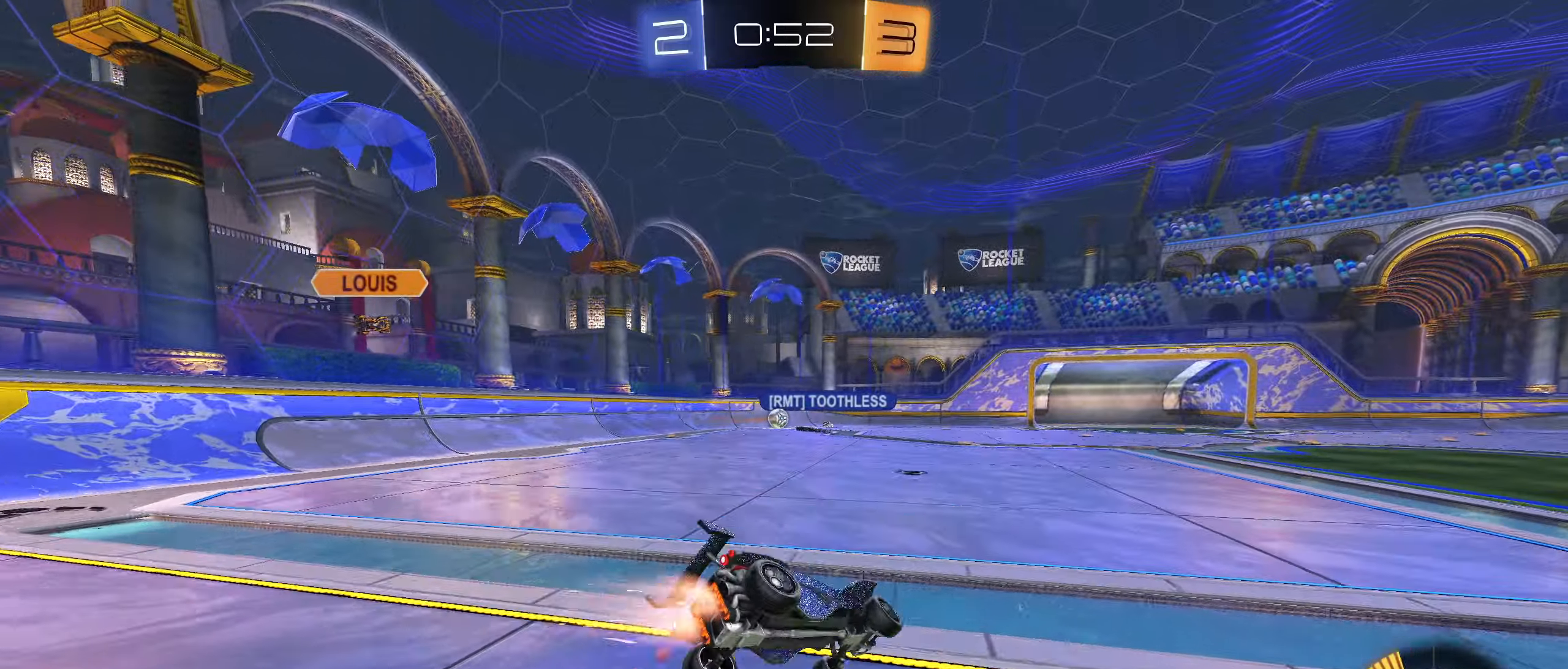
{"dt_ms": 500, "buttons": ["CIRCLE", "L1", "R2"], "left_stick": "left", "right_stick": "center", "events": [[33, "left_stick", "down-left"], [217, "left_stick", "up-left"], [233, "CROSS", "up"], [267, "CIRCLE", "up"], [317, "CIRCLE", "down"], [317, "TRIANGLE", "down"], [350, "left_stick", "left"], [433, "TRIANGLE", "up"]]}
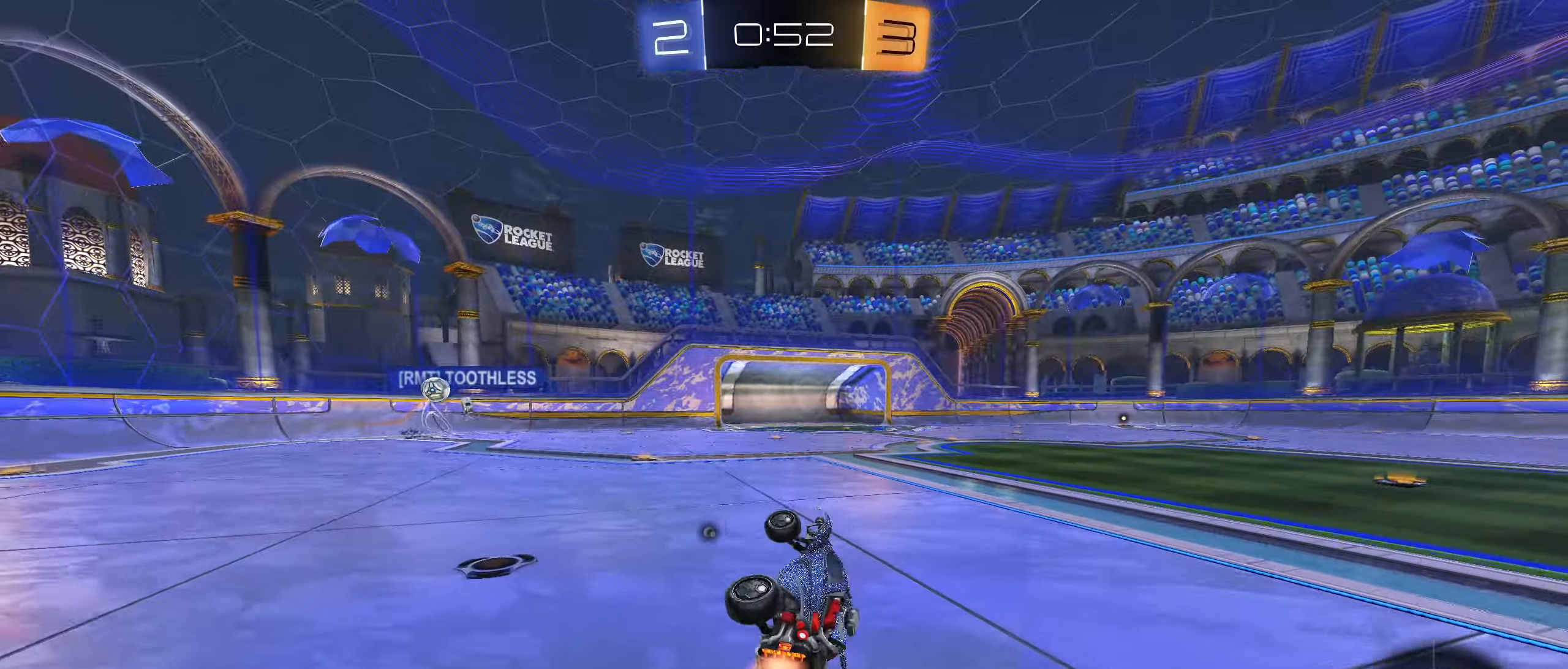
{"dt_ms": 500, "buttons": ["R2"], "left_stick": "center", "right_stick": "center", "events": [[100, "L1", "up"], [100, "left_stick", "center"], [167, "CIRCLE", "up"], [367, "left_stick", "right"], [433, "left_stick", "center"]]}